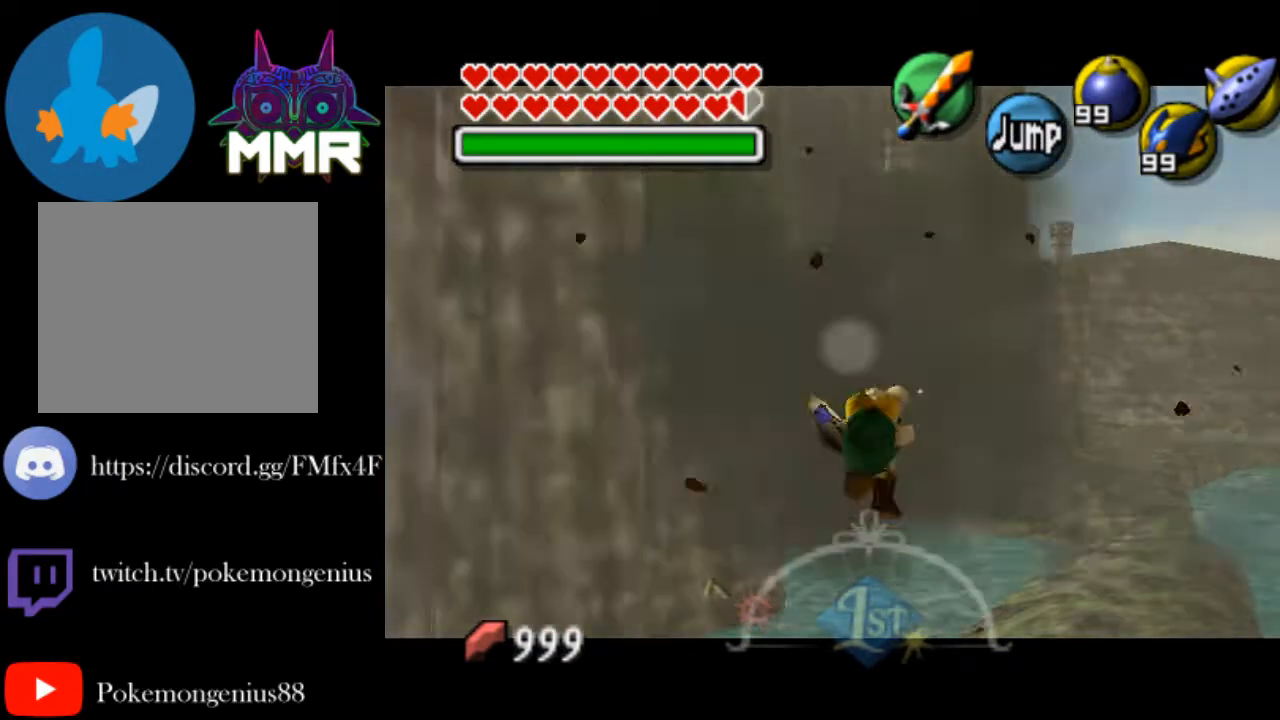
Gameplay with a controller (PlayStation layout); each line is a JSON object with the inputs held at the frame after it. "events" lists button and stick changes between this image and that frame as [ms after this image, input, new state], when the widget could be followed in between.
{"buttons": ["L2", "R1"], "left_stick": "down", "right_stick": "center", "events": [[100, "CIRCLE", "up"]]}
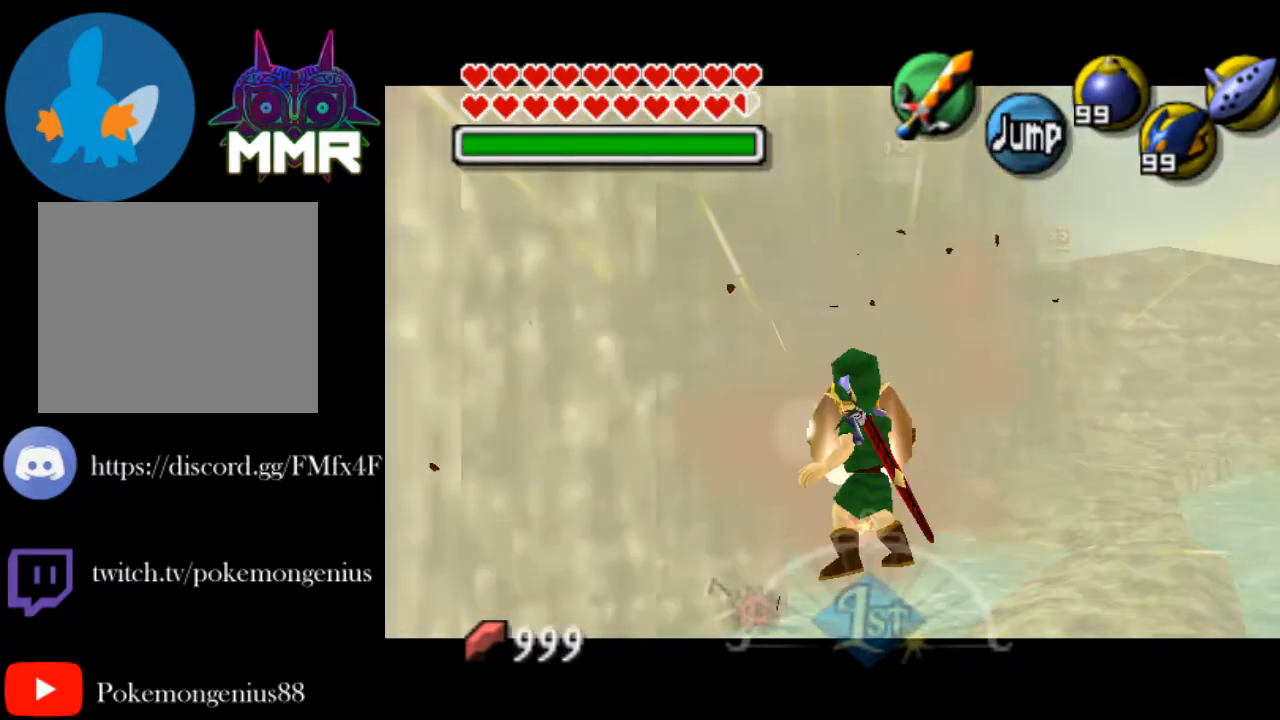
{"buttons": ["L2"], "left_stick": "down", "right_stick": "center", "events": [[50, "R1", "up"]]}
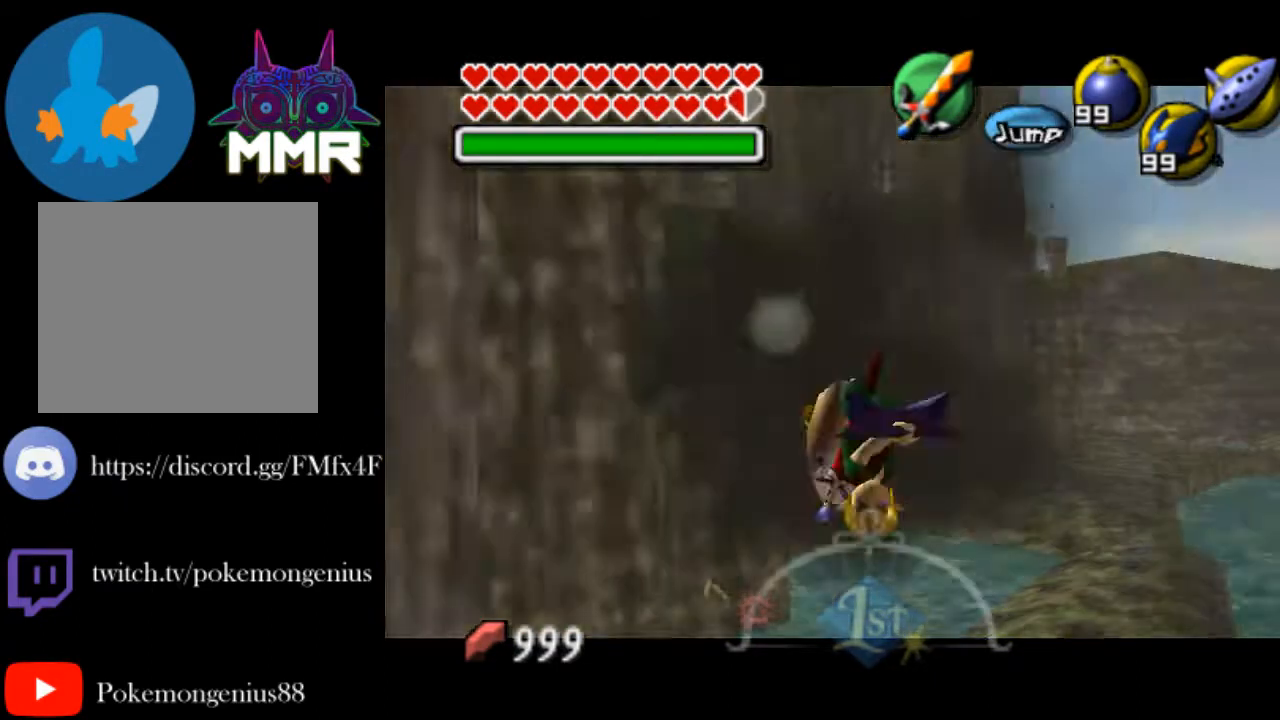
{"buttons": ["L2"], "left_stick": "down", "right_stick": "center", "events": [[200, "R1", "down"], [500, "R1", "up"]]}
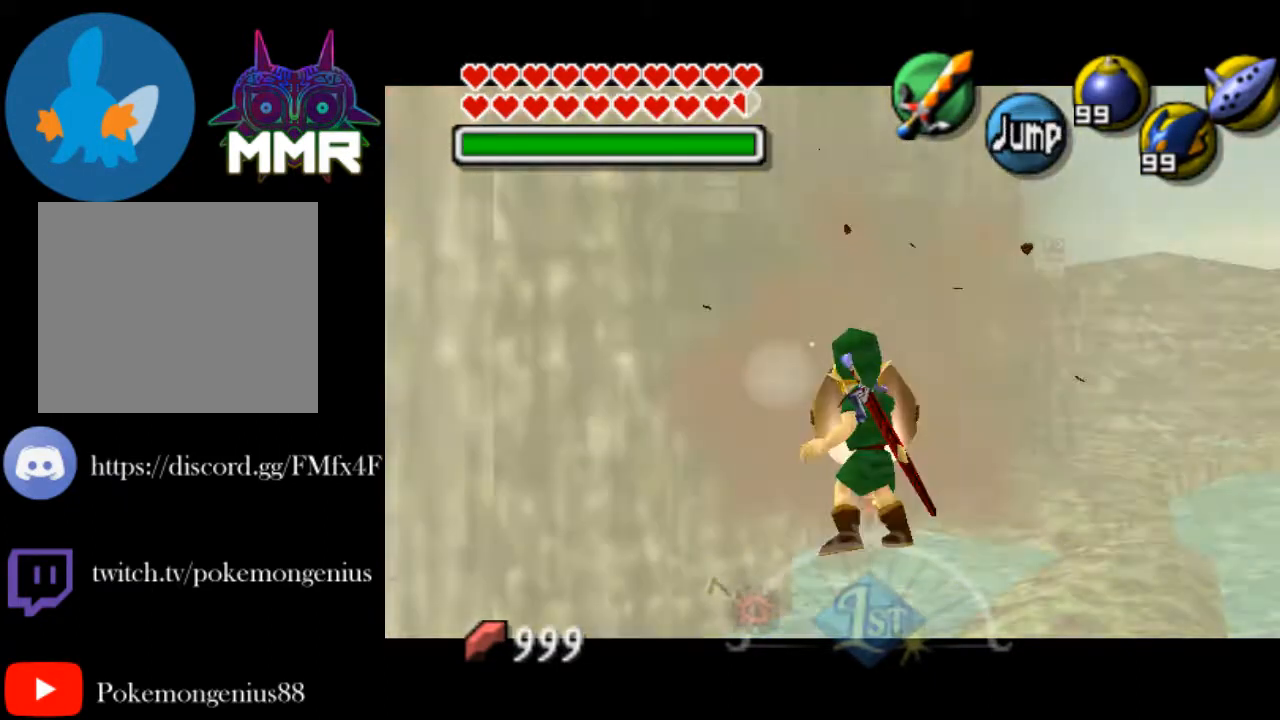
{"buttons": ["L2", "R1"], "left_stick": "down", "right_stick": "center", "events": [[200, "CROSS", "down"], [250, "R1", "down"], [300, "CIRCLE", "down"], [400, "CROSS", "up"], [450, "CIRCLE", "up"]]}
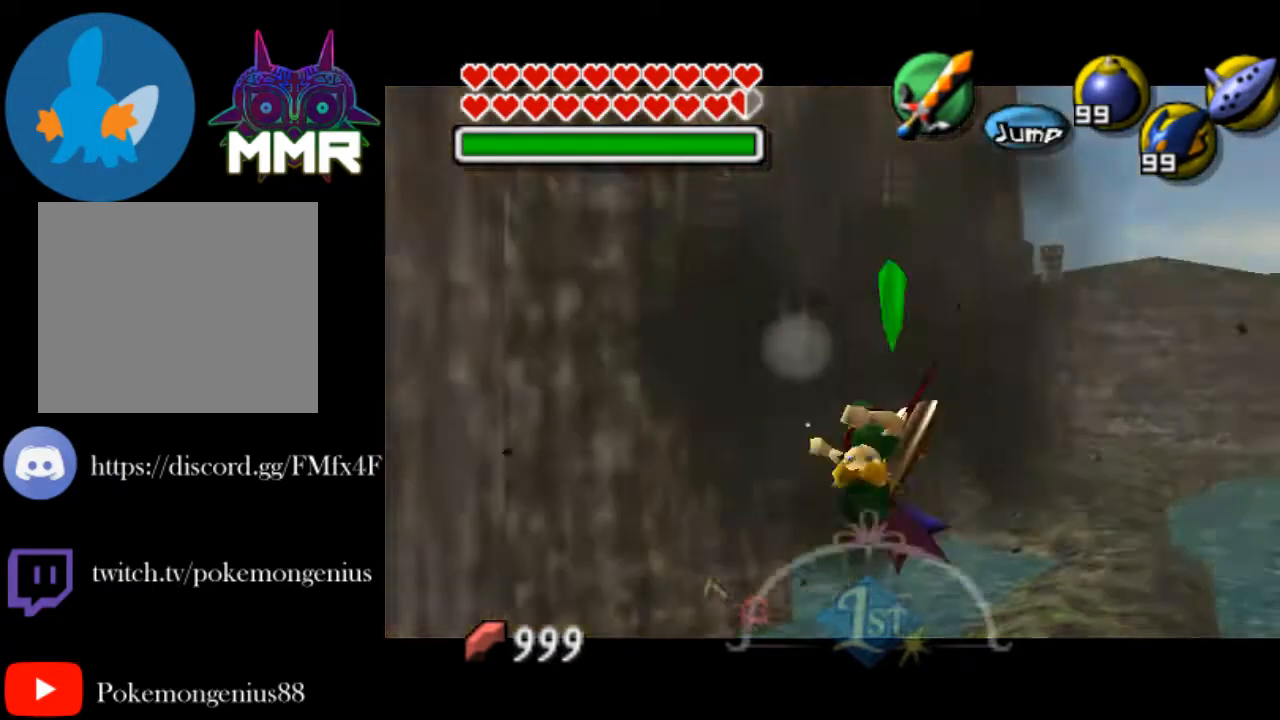
{"buttons": ["L2"], "left_stick": "down", "right_stick": "center", "events": [[350, "R1", "up"]]}
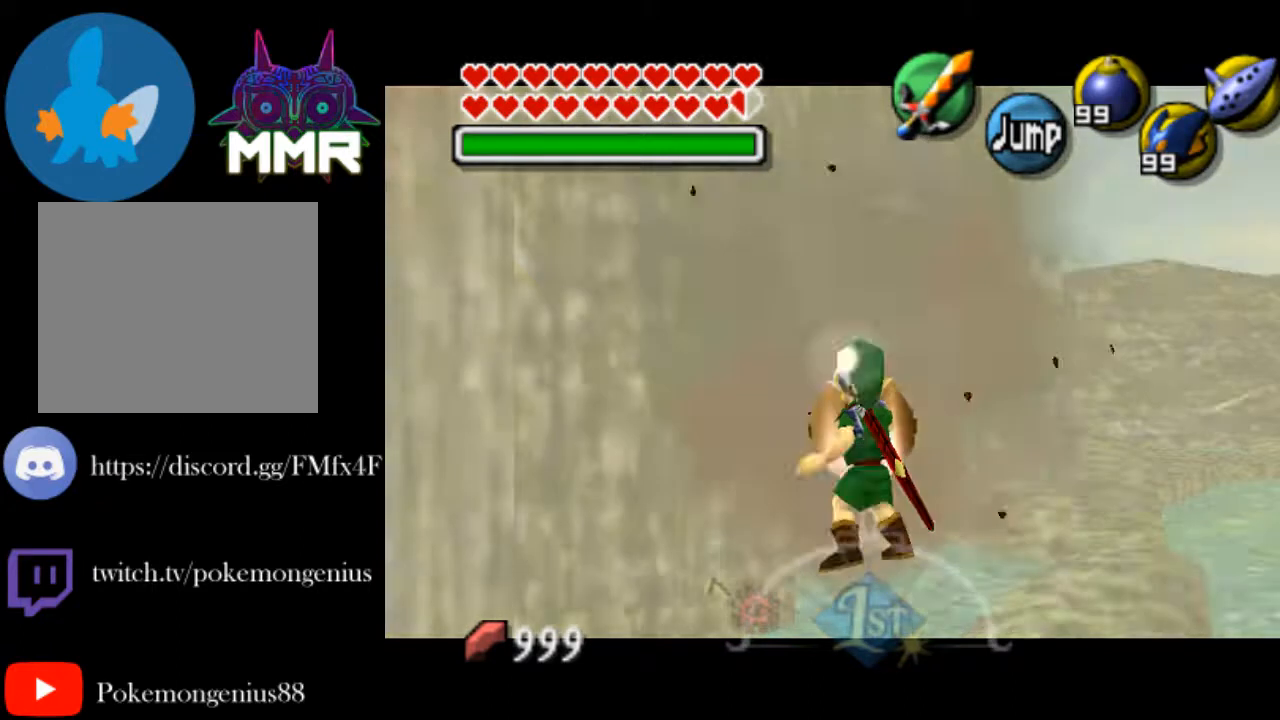
{"buttons": ["L2", "R1"], "left_stick": "down", "right_stick": "center", "events": [[200, "CROSS", "down"], [250, "CIRCLE", "down"], [250, "R1", "down"], [300, "CROSS", "up"], [350, "CIRCLE", "up"]]}
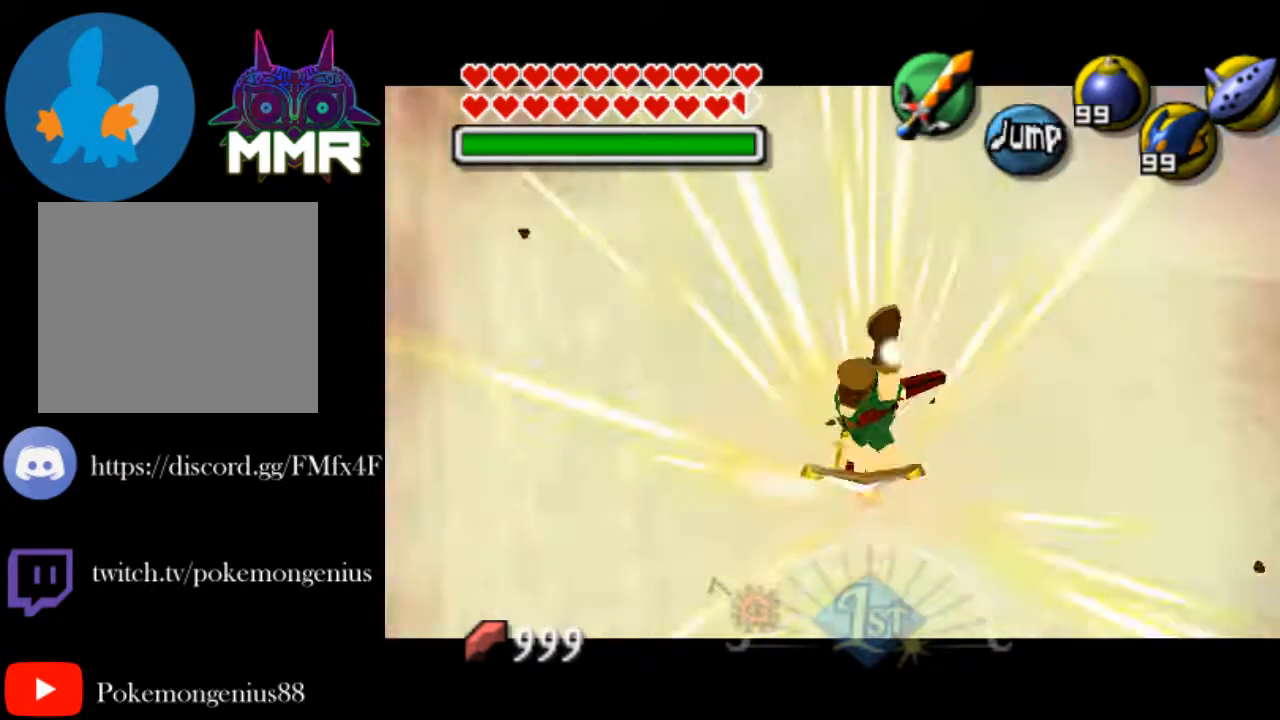
{"buttons": ["L2"], "left_stick": "down", "right_stick": "center", "events": [[400, "R1", "up"]]}
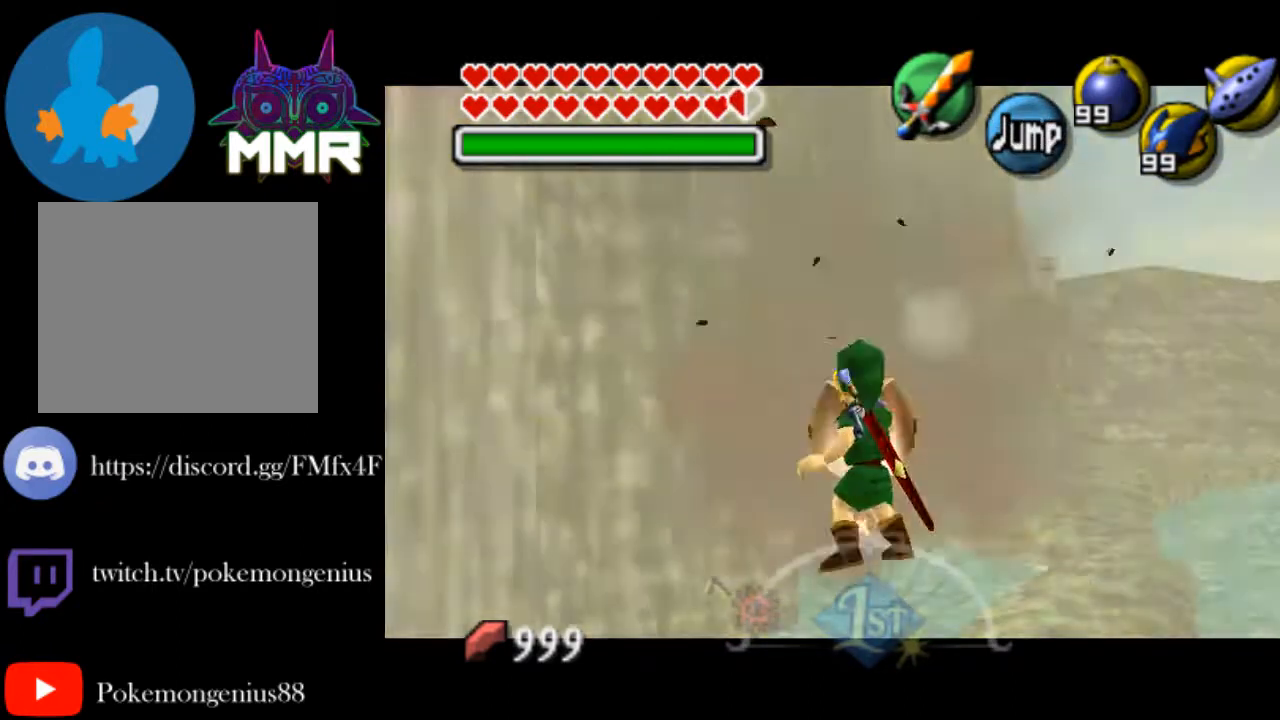
{"buttons": ["L2", "R1"], "left_stick": "down", "right_stick": "center", "events": [[250, "CIRCLE", "down"], [250, "CROSS", "down"], [250, "R1", "down"], [300, "CIRCLE", "up"], [300, "CROSS", "up"]]}
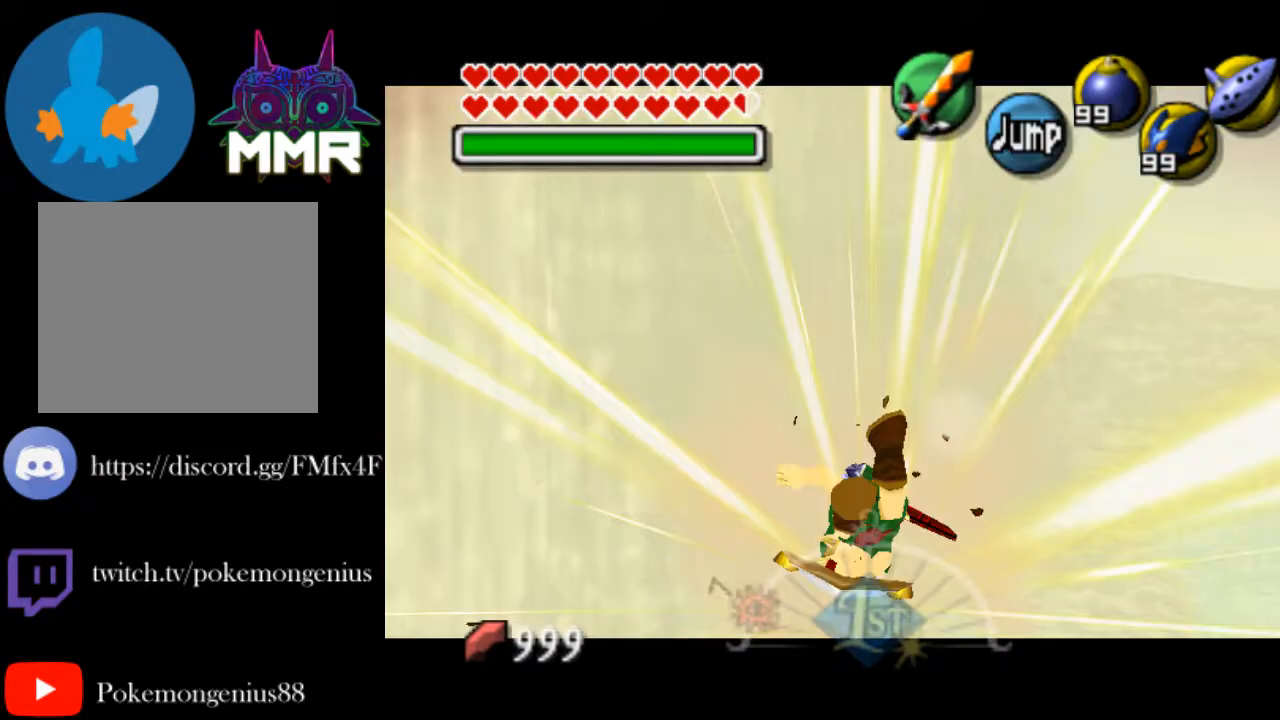
{"buttons": ["CROSS", "CIRCLE", "L2", "R1"], "left_stick": "down", "right_stick": "center", "events": [[250, "R1", "up"], [400, "CROSS", "down"], [450, "R1", "down"], [500, "CIRCLE", "down"]]}
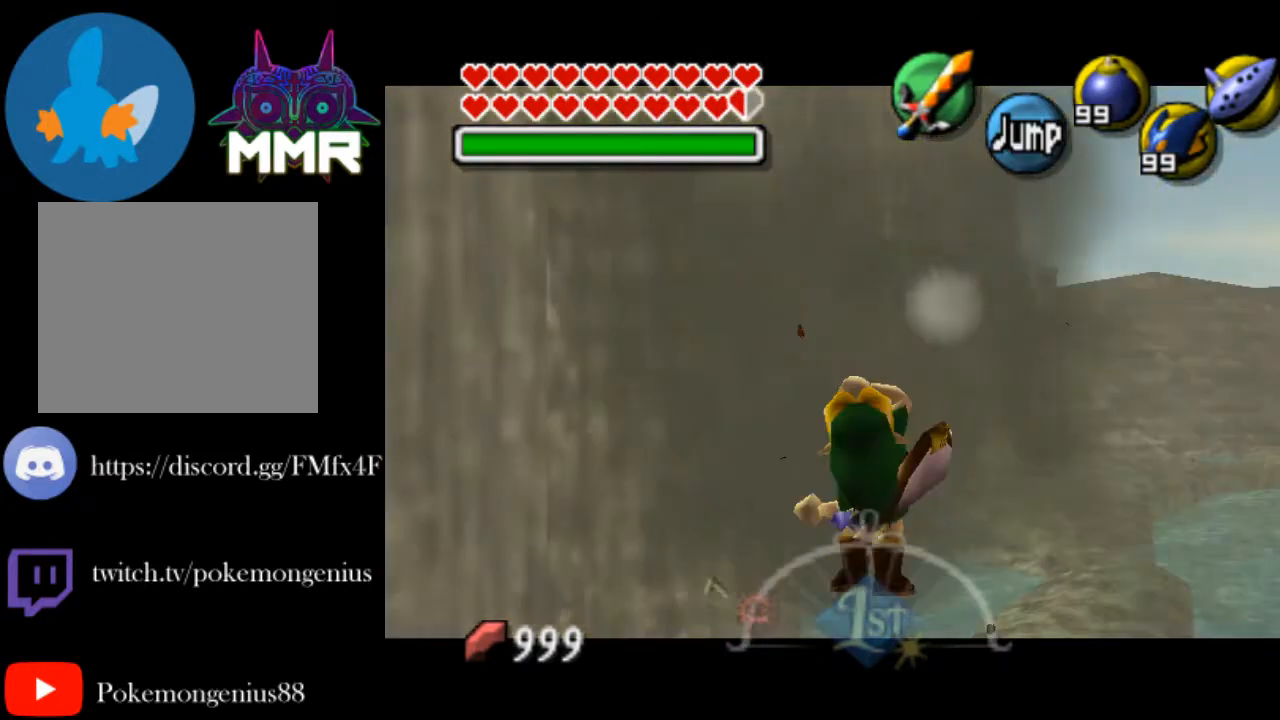
{"buttons": ["L2", "R1"], "left_stick": "down", "right_stick": "center", "events": [[100, "CROSS", "up"], [200, "CIRCLE", "up"]]}
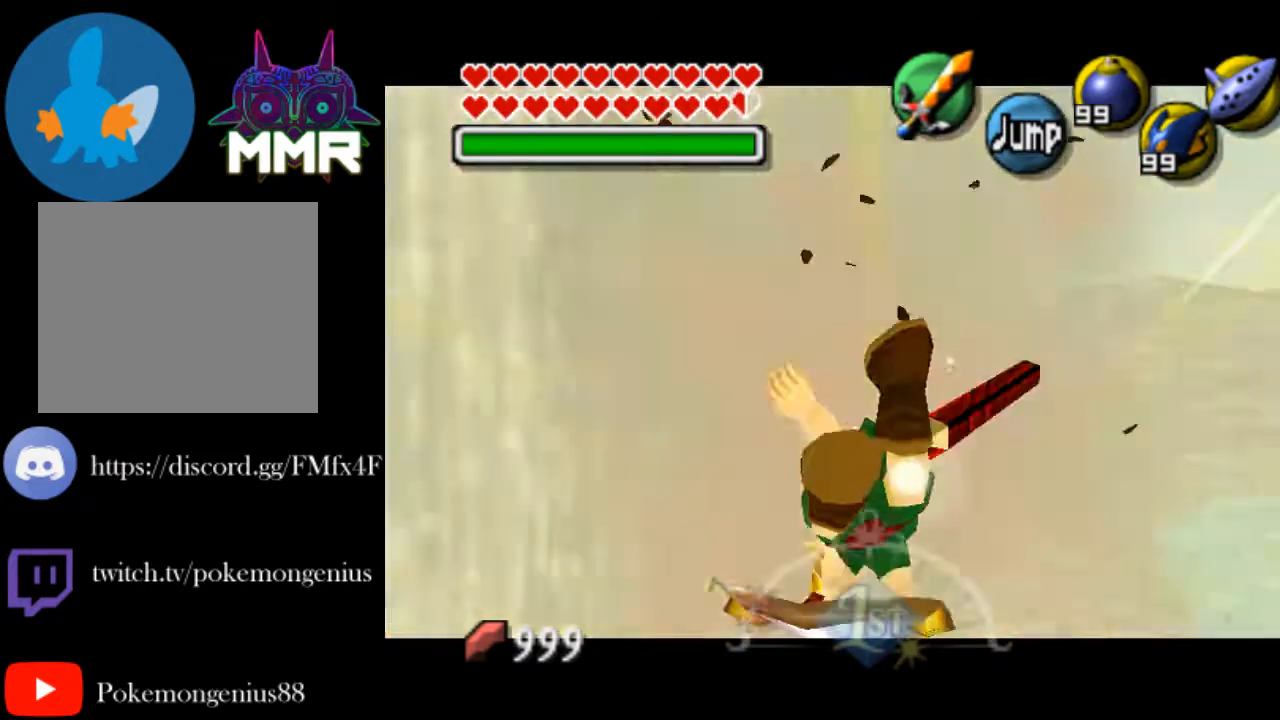
{"buttons": ["L2", "R1"], "left_stick": "down", "right_stick": "center", "events": [[100, "R1", "up"], [300, "CROSS", "down"], [350, "R1", "down"], [400, "CIRCLE", "down"], [450, "CROSS", "up"], [500, "CIRCLE", "up"]]}
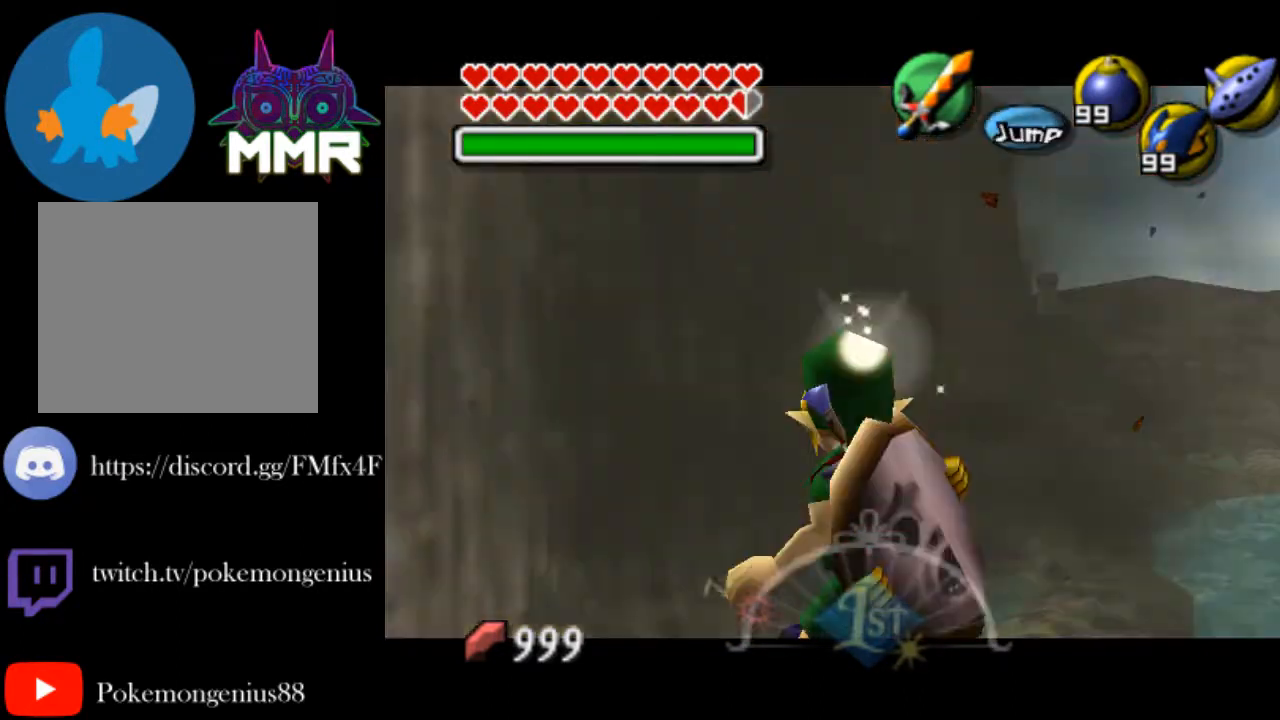
{"buttons": ["L2"], "left_stick": "down", "right_stick": "center", "events": [[500, "R1", "up"]]}
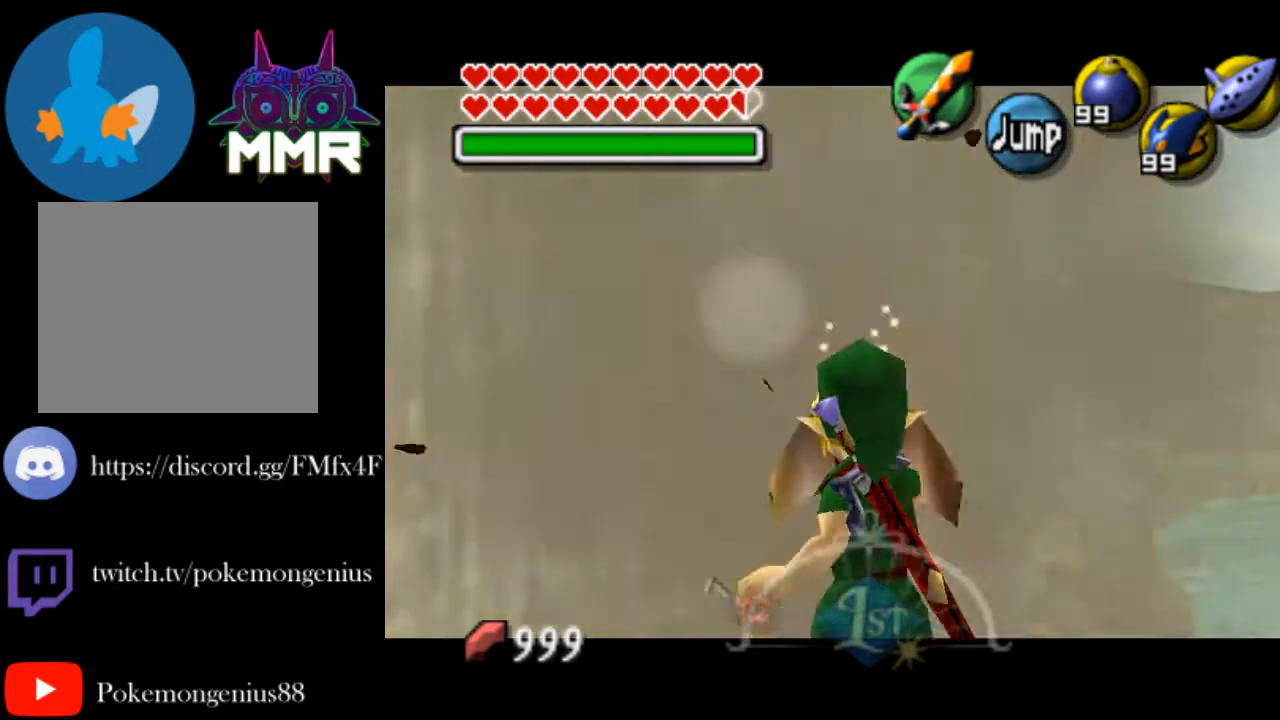
{"buttons": ["L2", "R1"], "left_stick": "down-right", "right_stick": "center", "events": [[250, "CROSS", "down"], [300, "CIRCLE", "down"], [300, "R1", "down"], [400, "CROSS", "up"], [400, "left_stick", "down-right"], [500, "CIRCLE", "up"]]}
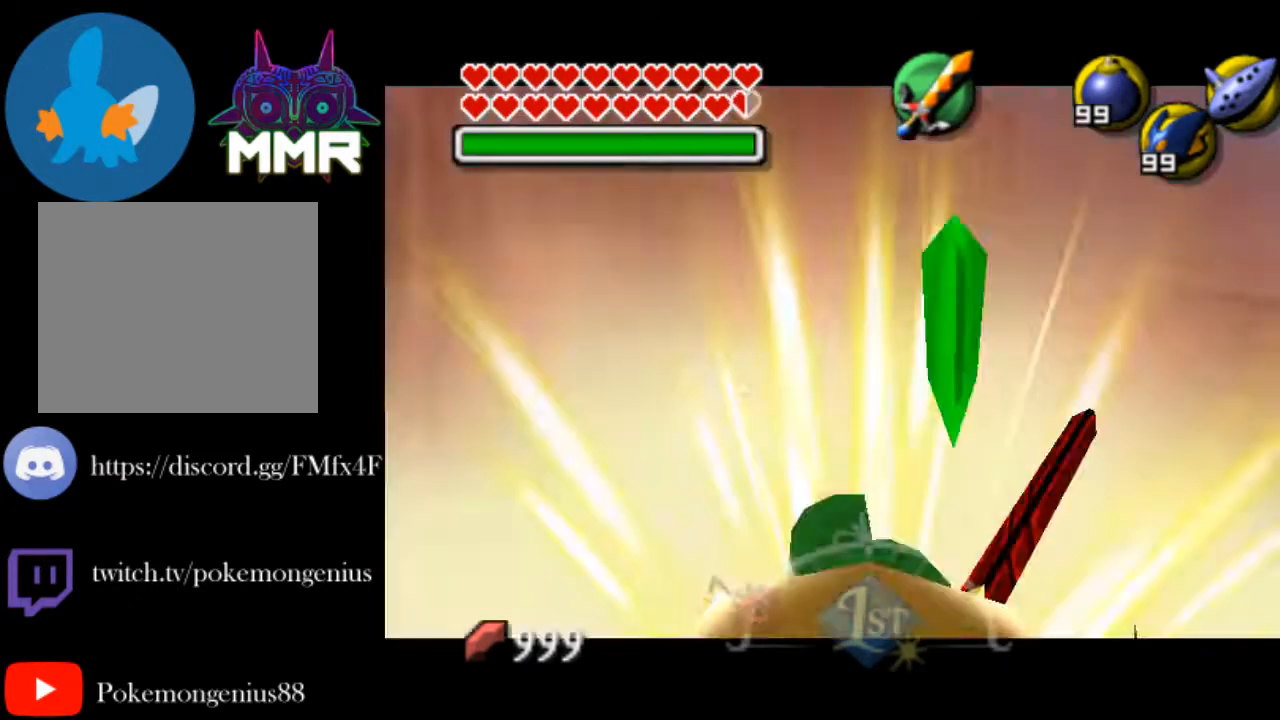
{"buttons": ["L2", "R1"], "left_stick": "down-right", "right_stick": "center", "events": []}
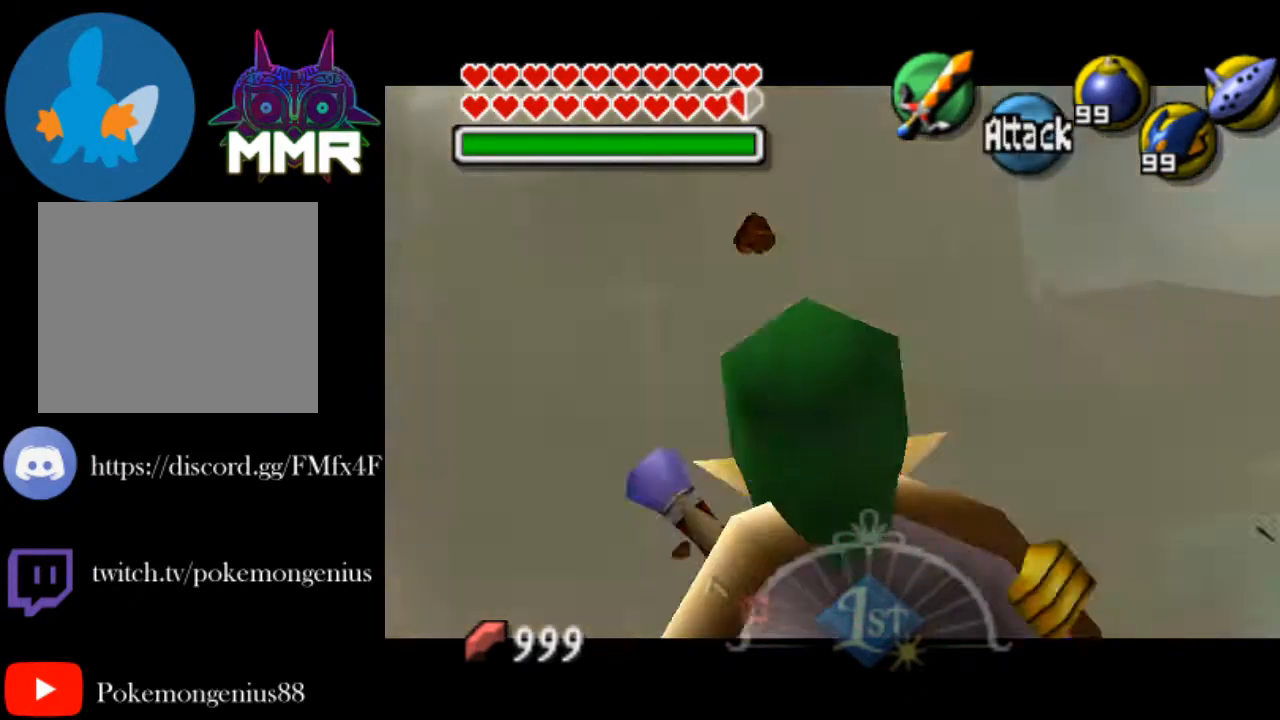
{"buttons": ["L2"], "left_stick": "center", "right_stick": "center", "events": [[100, "R1", "up"], [100, "right_stick", "left"], [150, "left_stick", "center"], [200, "right_stick", "center"]]}
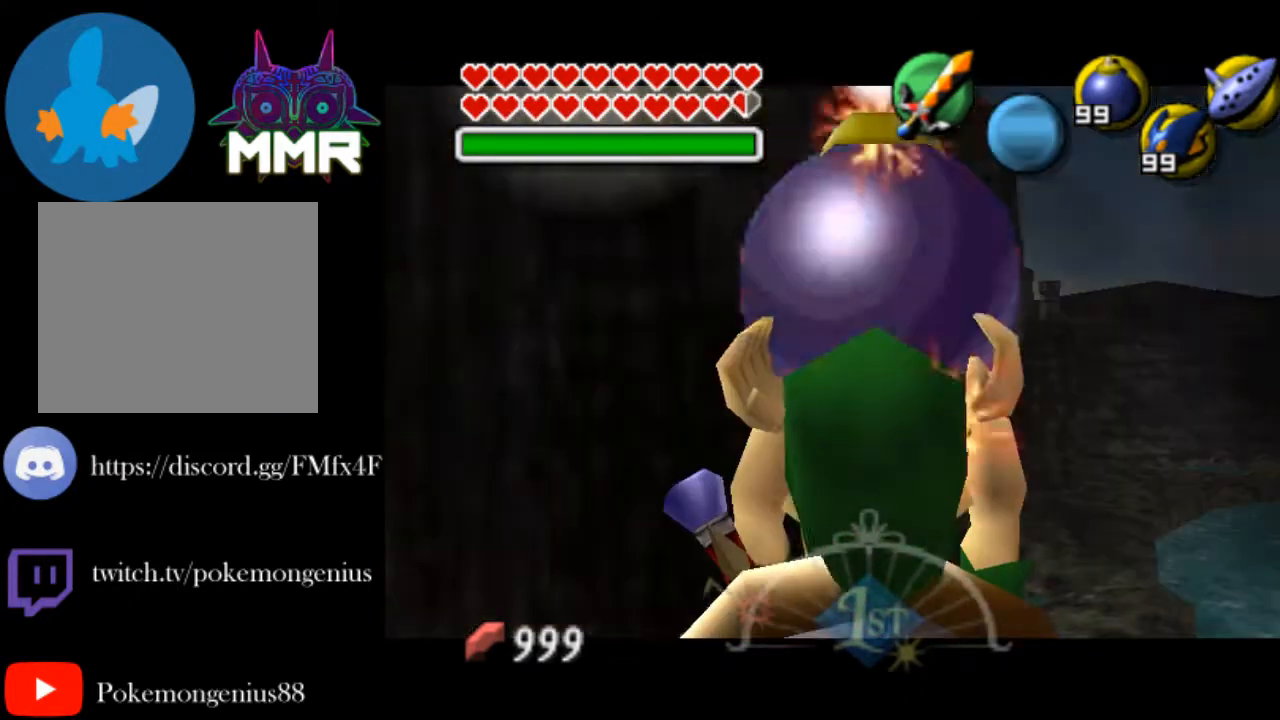
{"buttons": ["L2"], "left_stick": "center", "right_stick": "center", "events": []}
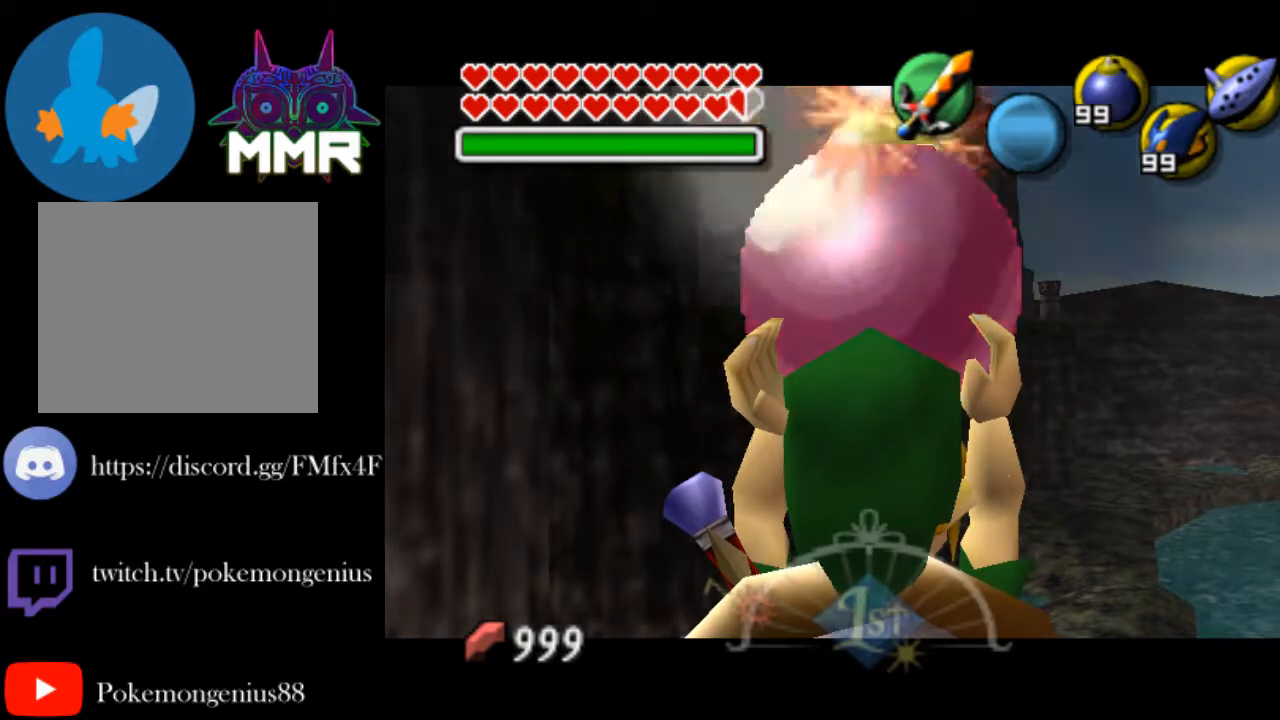
{"buttons": ["L2"], "left_stick": "center", "right_stick": "center", "events": []}
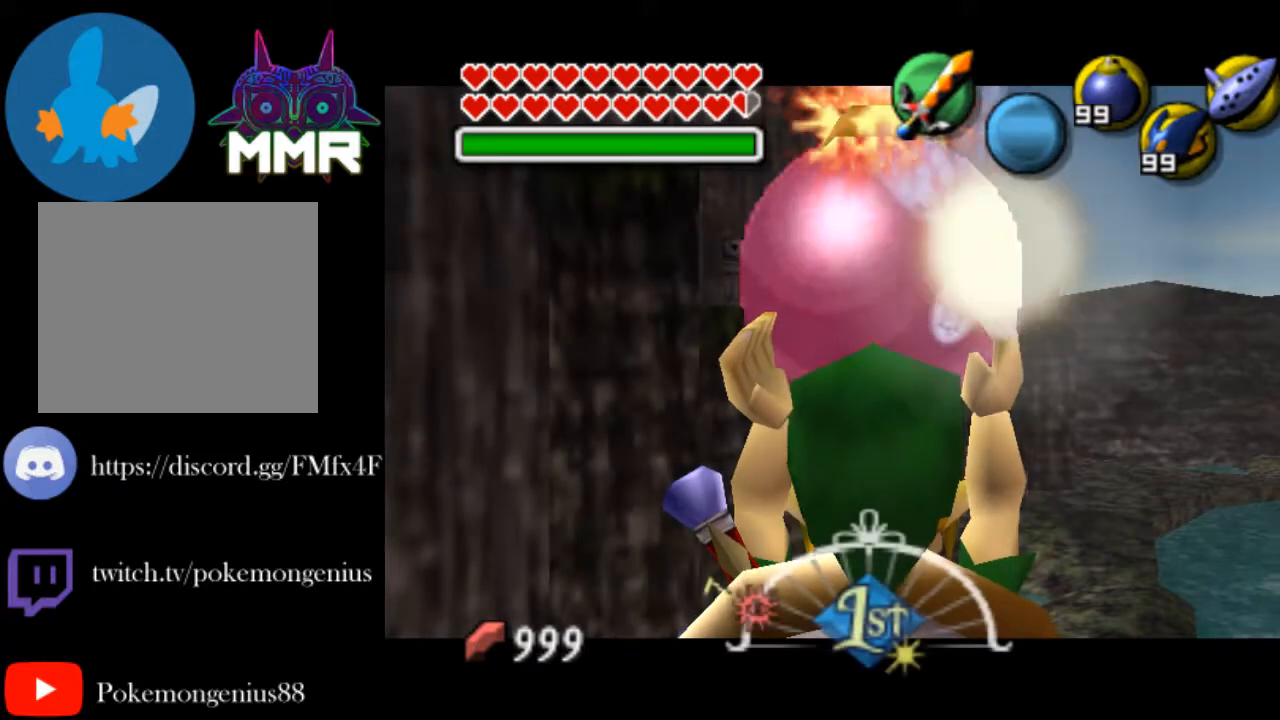
{"buttons": ["L2"], "left_stick": "center", "right_stick": "center", "events": []}
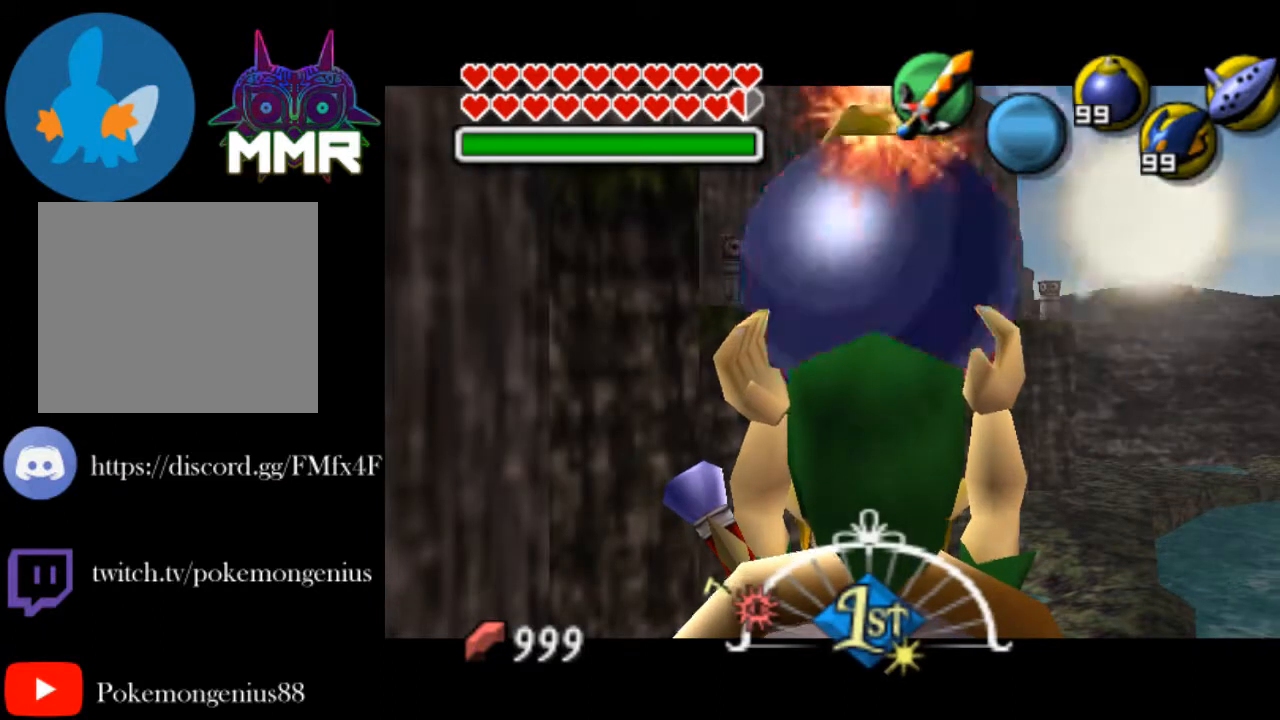
{"buttons": ["L2"], "left_stick": "center", "right_stick": "center", "events": []}
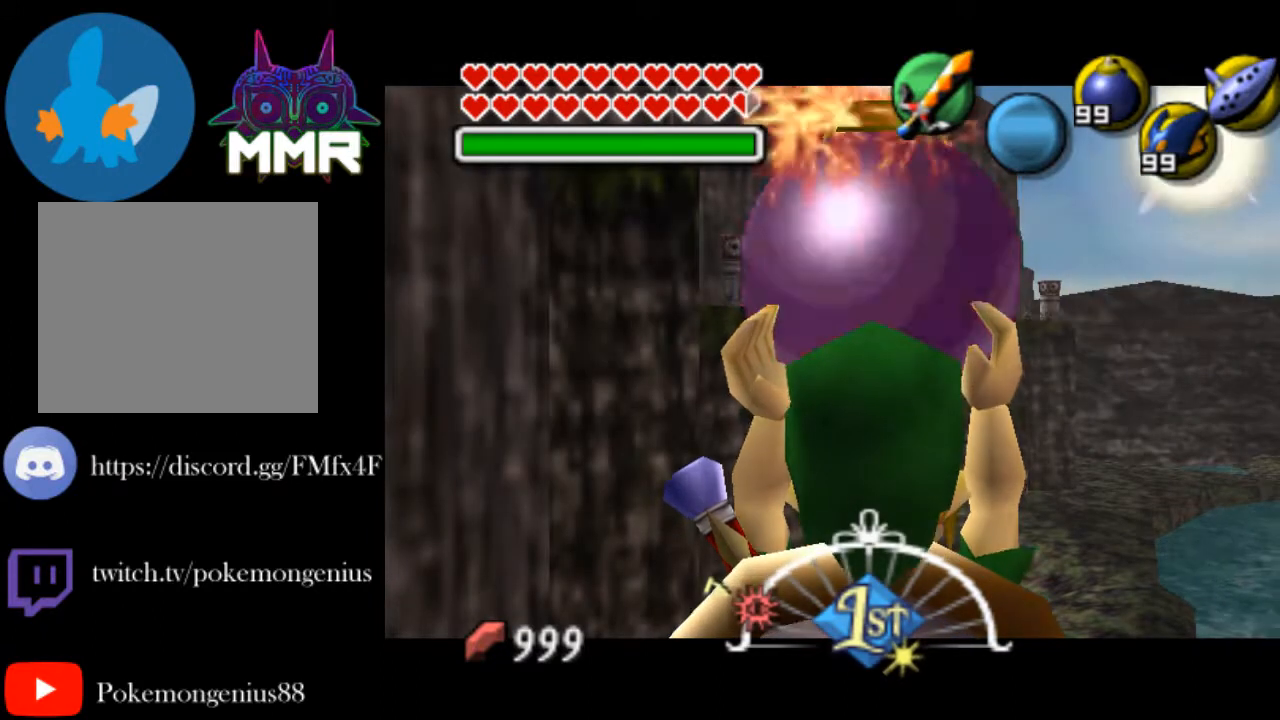
{"buttons": ["L2"], "left_stick": "center", "right_stick": "center", "events": []}
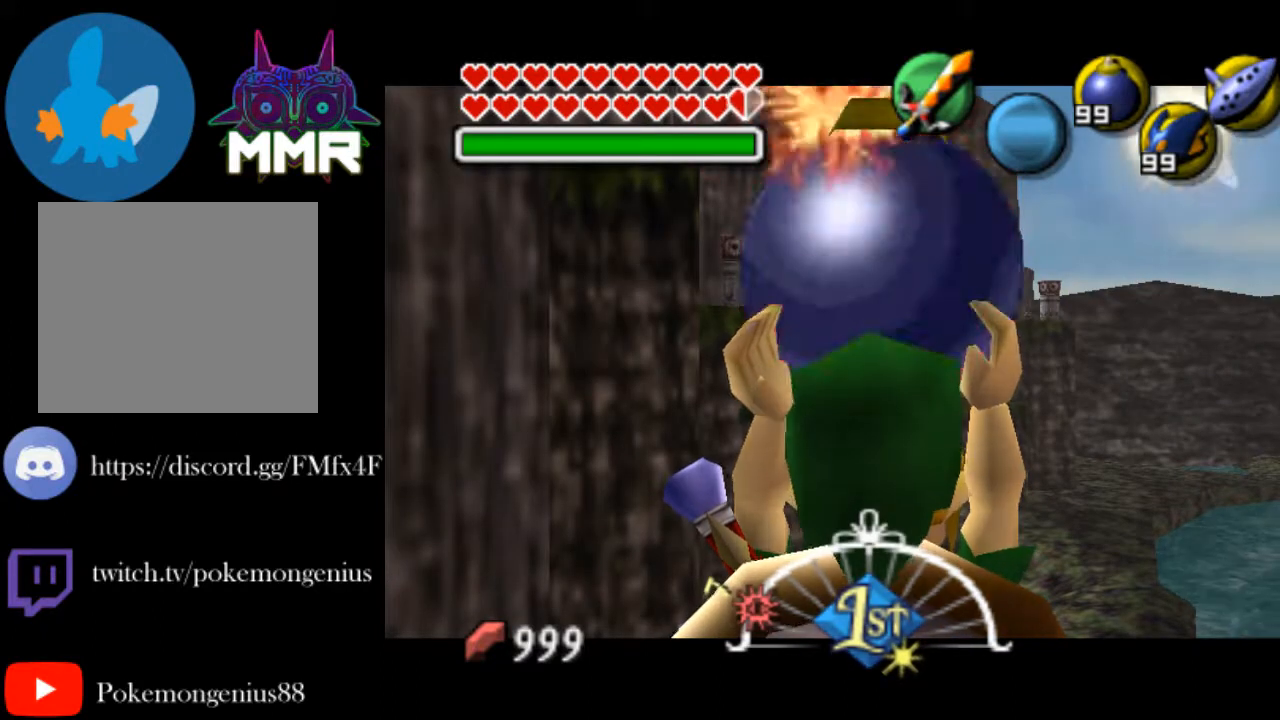
{"buttons": ["CROSS", "L2", "R1"], "left_stick": "down-right", "right_stick": "center", "events": [[350, "left_stick", "down-left"], [400, "CROSS", "down"], [400, "R1", "down"], [400, "left_stick", "down"], [500, "left_stick", "down-right"]]}
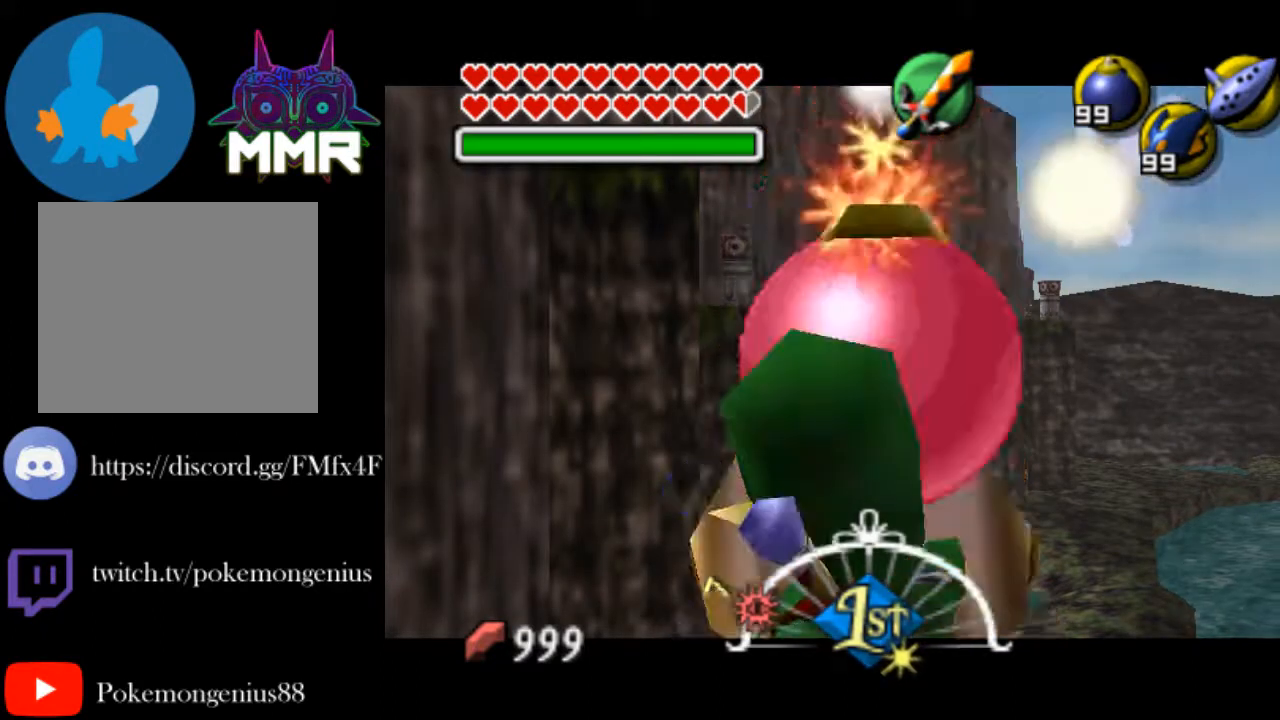
{"buttons": ["L2"], "left_stick": "down", "right_stick": "center", "events": [[500, "CROSS", "up"], [500, "R1", "up"], [500, "left_stick", "down"]]}
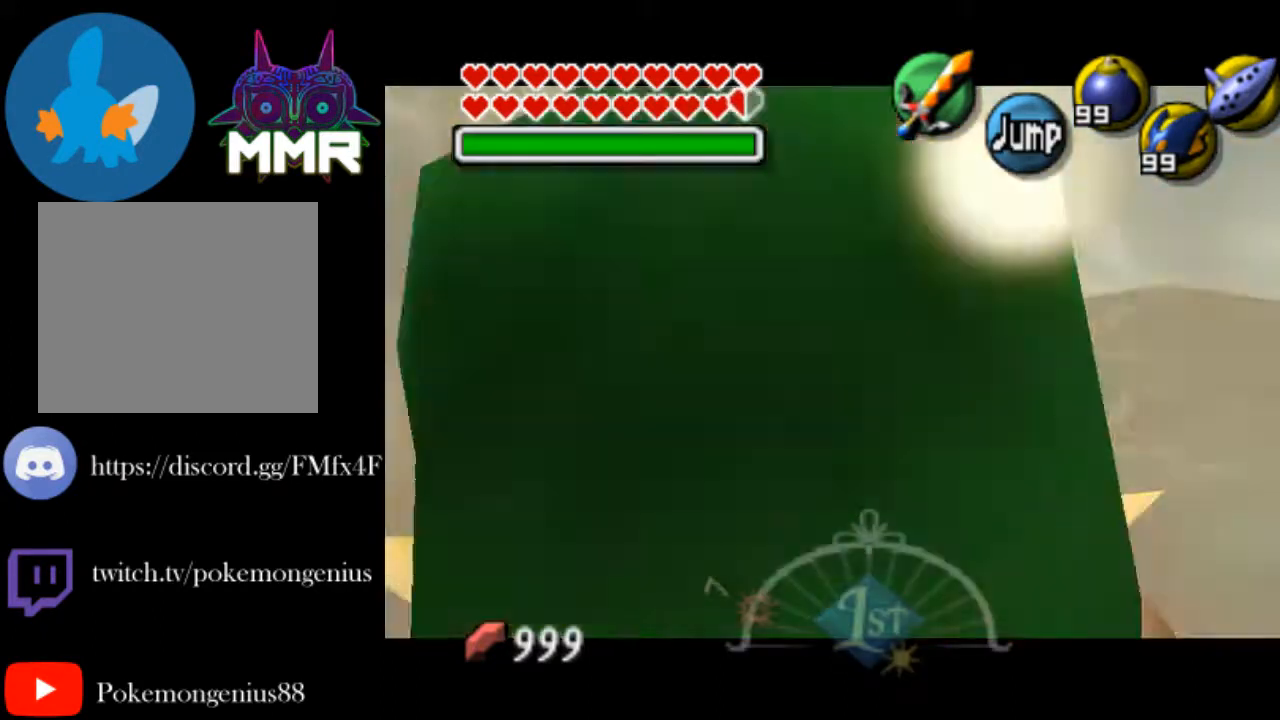
{"buttons": ["L2"], "left_stick": "center", "right_stick": "center", "events": [[100, "right_stick", "left"], [150, "left_stick", "center"], [300, "right_stick", "center"]]}
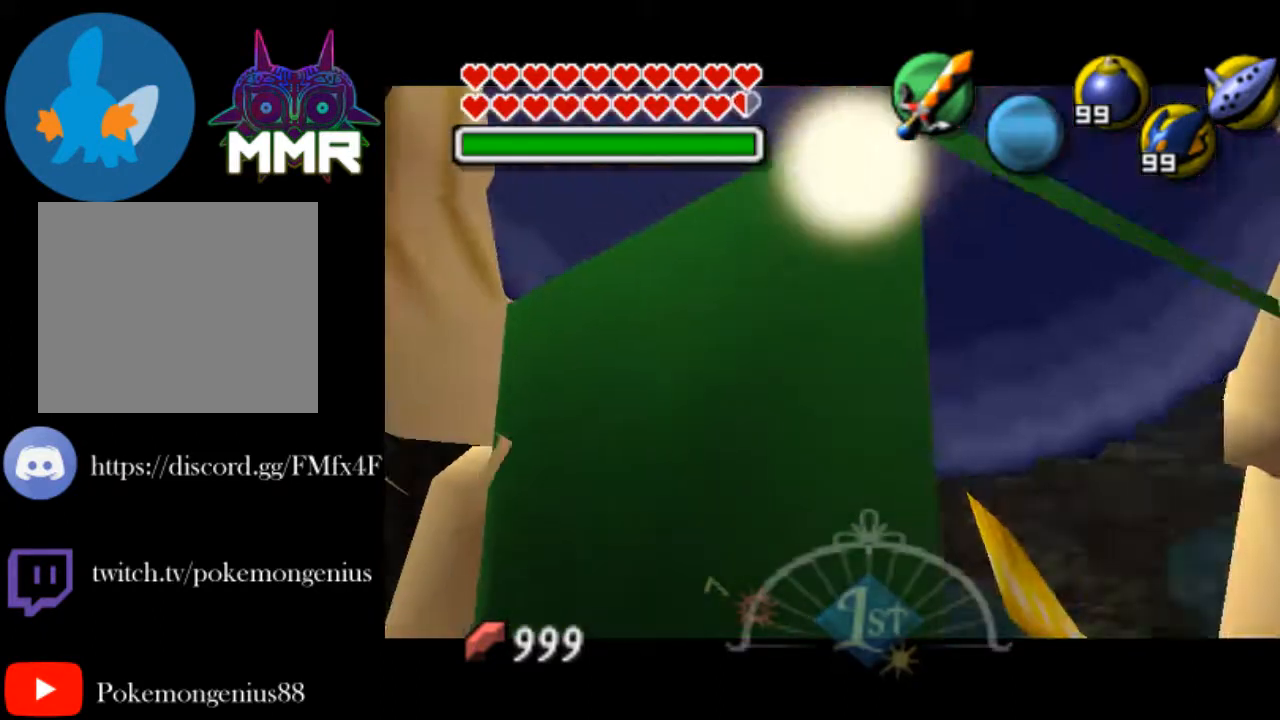
{"buttons": ["L2"], "left_stick": "center", "right_stick": "center", "events": []}
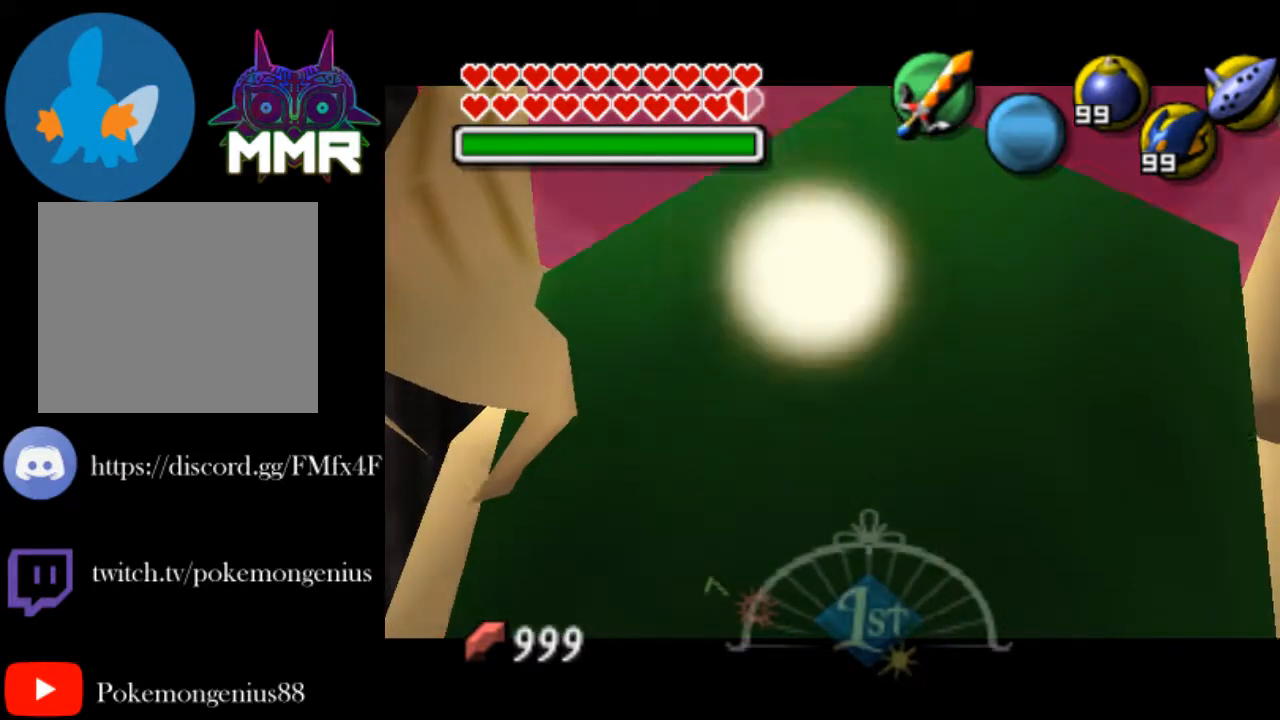
{"buttons": ["L2"], "left_stick": "center", "right_stick": "center", "events": []}
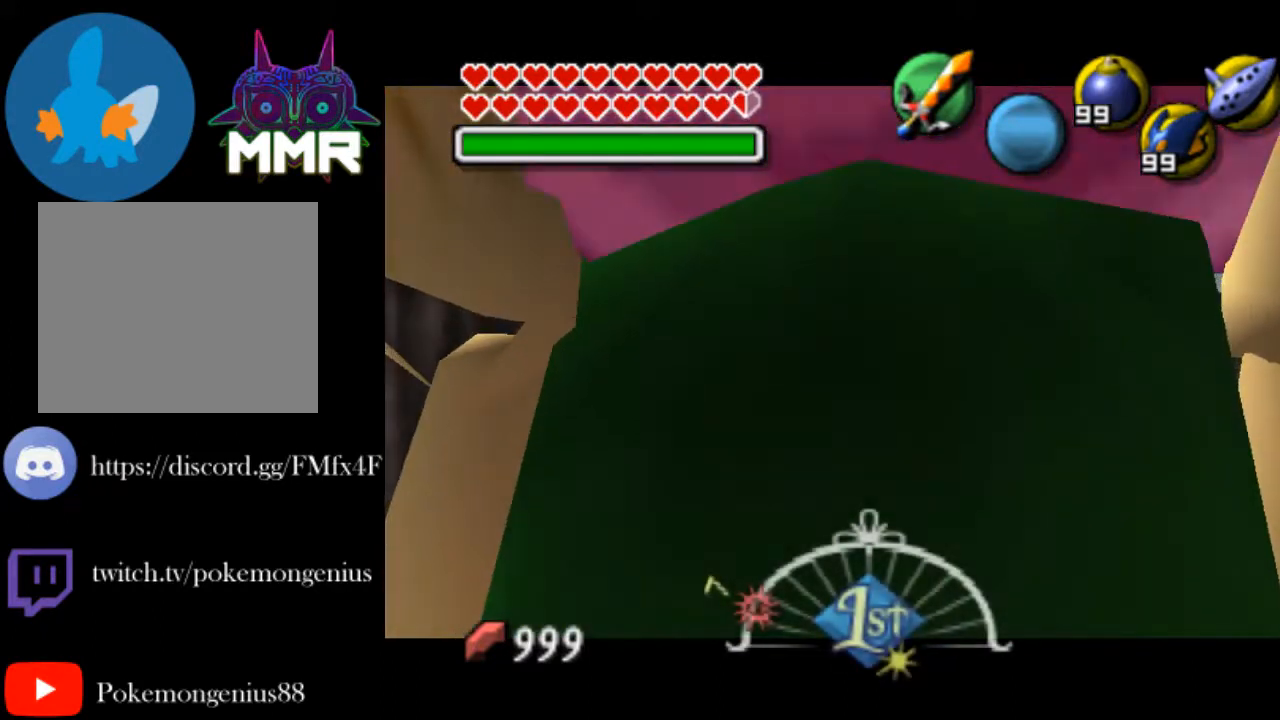
{"buttons": ["L2"], "left_stick": "center", "right_stick": "center", "events": []}
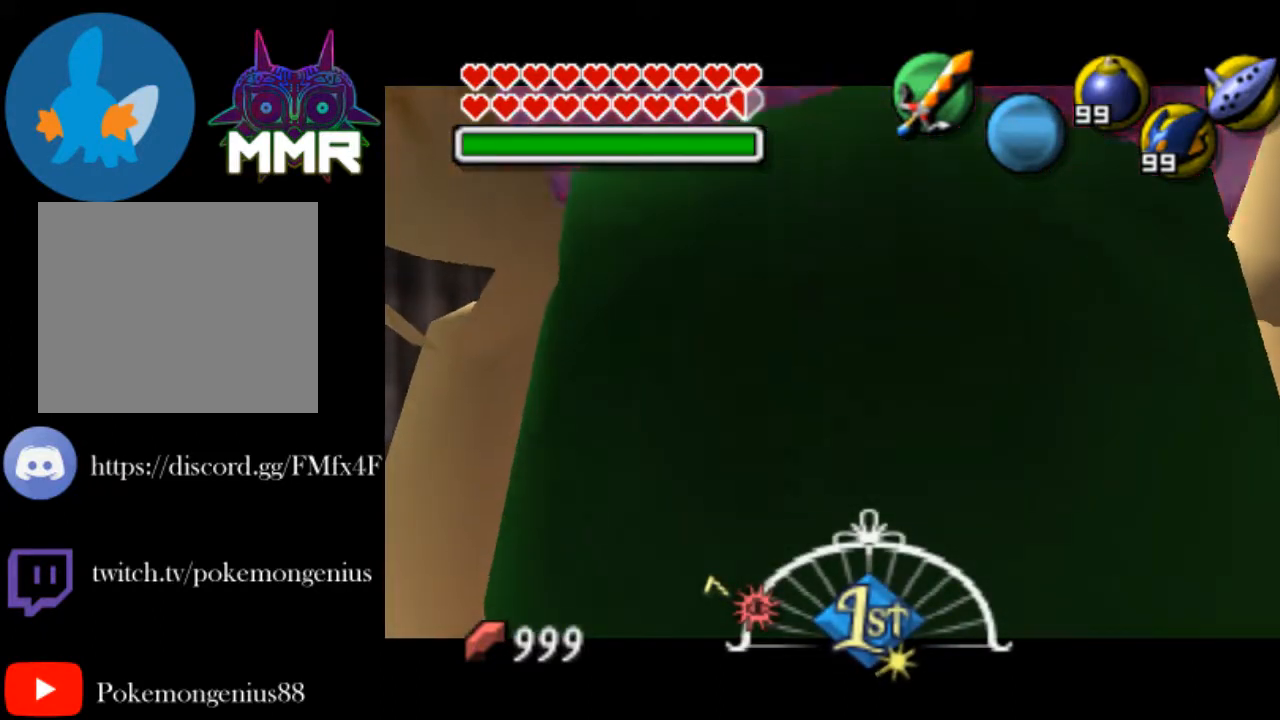
{"buttons": ["L2"], "left_stick": "center", "right_stick": "center", "events": []}
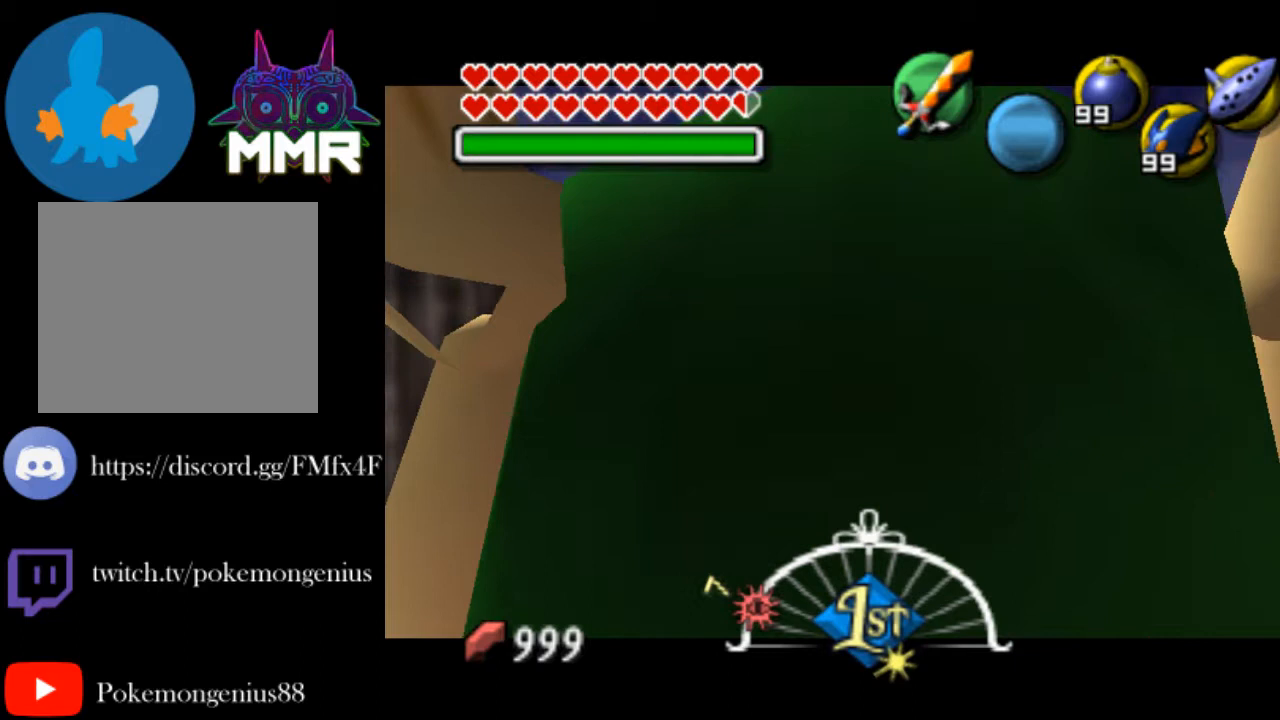
{"buttons": ["L2"], "left_stick": "center", "right_stick": "center", "events": []}
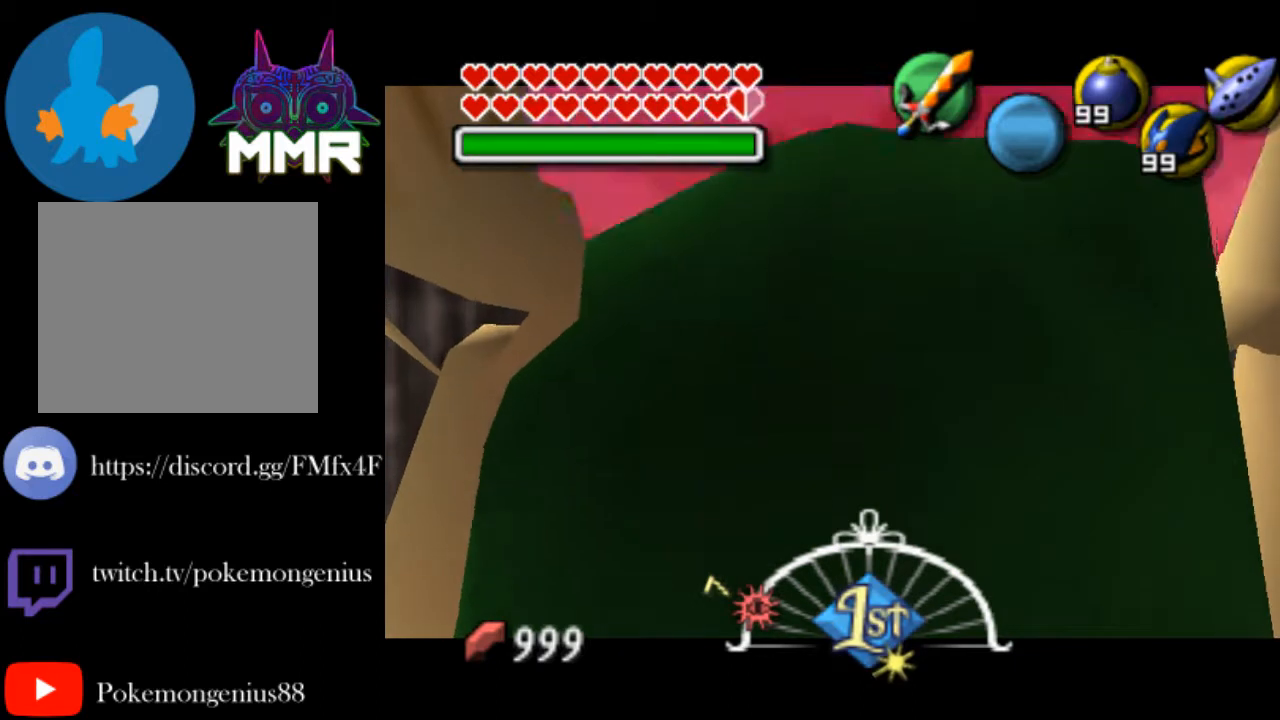
{"buttons": ["L2", "R1"], "left_stick": "down-left", "right_stick": "center", "events": [[500, "R1", "down"], [500, "left_stick", "down-left"]]}